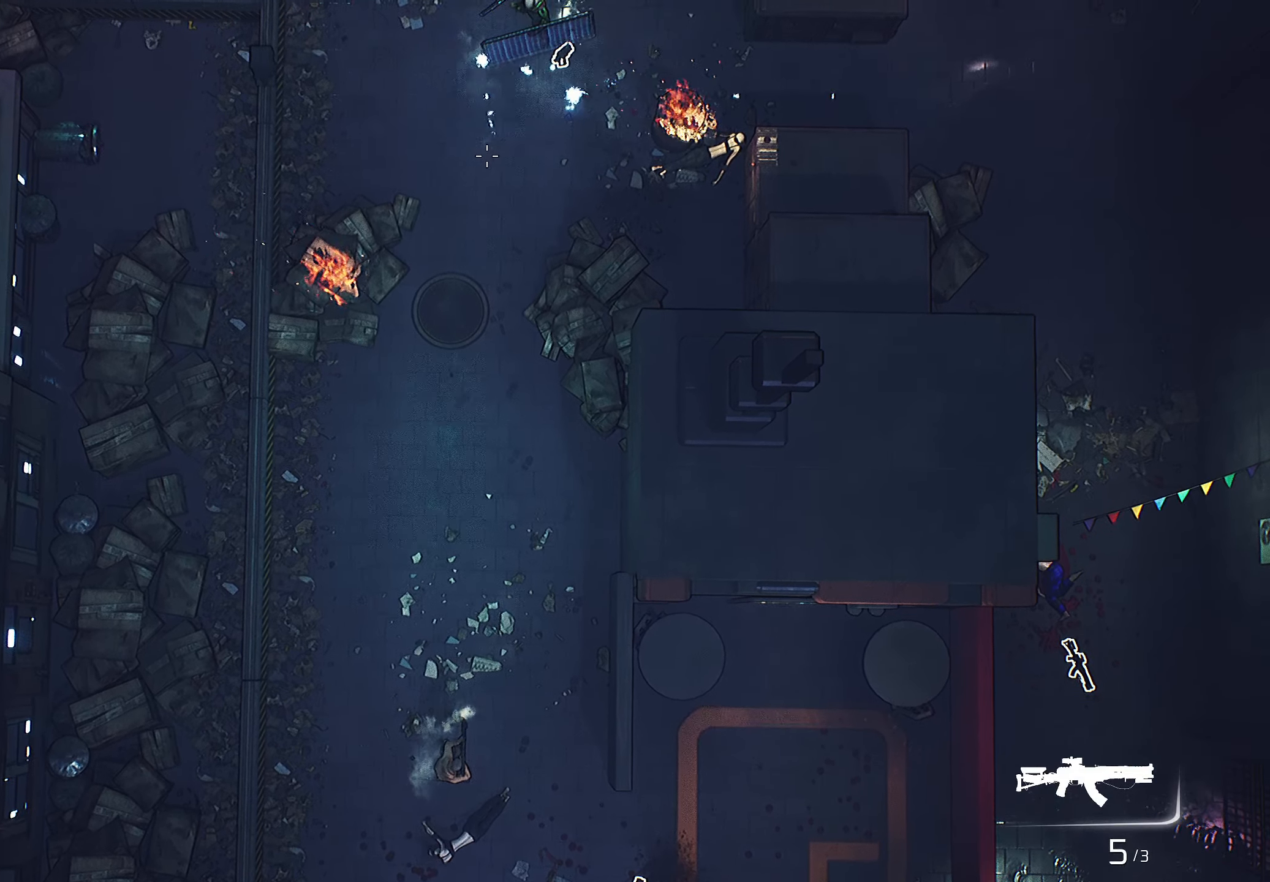
Gameplay with keyboard and mouse; each line is a JSON object with the keys and mouse buttons held at the frame after it. "events" lists presses ("down") and releases ("up") of "1", "2", "3", "4", "5", "a", "alt", "c", "caps_lock", "ctrl", "d", "e", "f", "g", "q", "r", "s", "shift", "space", "t", "tab", "v", "w", "x", "z", "mouse_left", "mouse_wheel" and "mouse_right" between this image and that frame as [ms after this image, input, new state], when the widget could be followed in between. "mouse_left", "mouse_wheel", "mouse_right" = the "left", "wheel", "right" buttons of the "mouse" list. No other keys are recorded. "wheel" means that the mouse wheel is clicked or scrolled. "mouse_move" is the direction in which the mouse moves at that frame (one of eight, or "still"), when it could be read.
{"keys": [], "mouse": ["left", "right"], "mouse_move": "still", "events": [[67, "mouse_left", "down"], [67, "s", "down"], [150, "d", "down"], [200, "mouse_left", "up"], [334, "d", "up"], [334, "s", "up"], [484, "mouse_left", "down"]]}
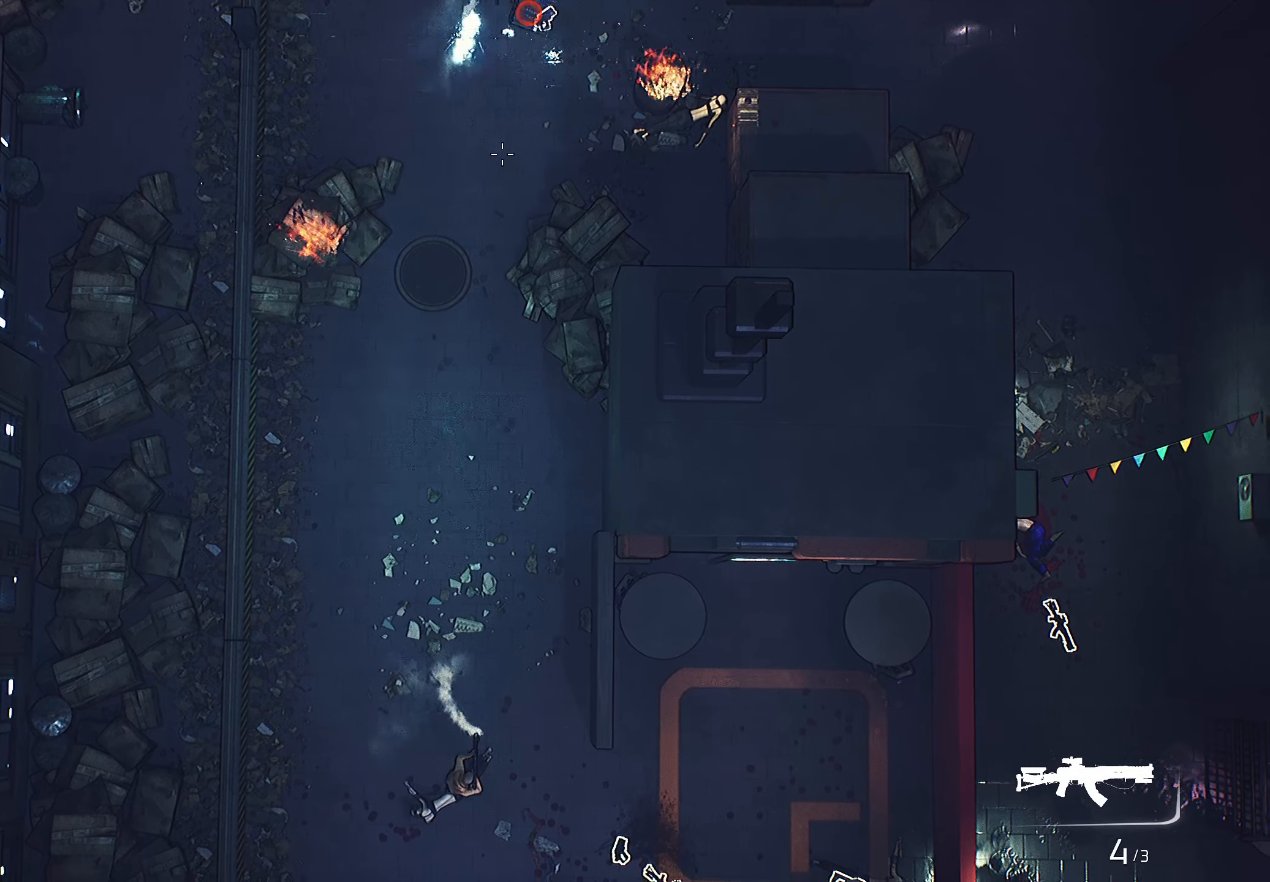
{"keys": ["s"], "mouse": ["left", "right"], "mouse_move": "still", "events": [[317, "mouse_left", "up"], [350, "d", "down"], [417, "mouse_left", "down"], [417, "s", "down"], [434, "d", "up"]]}
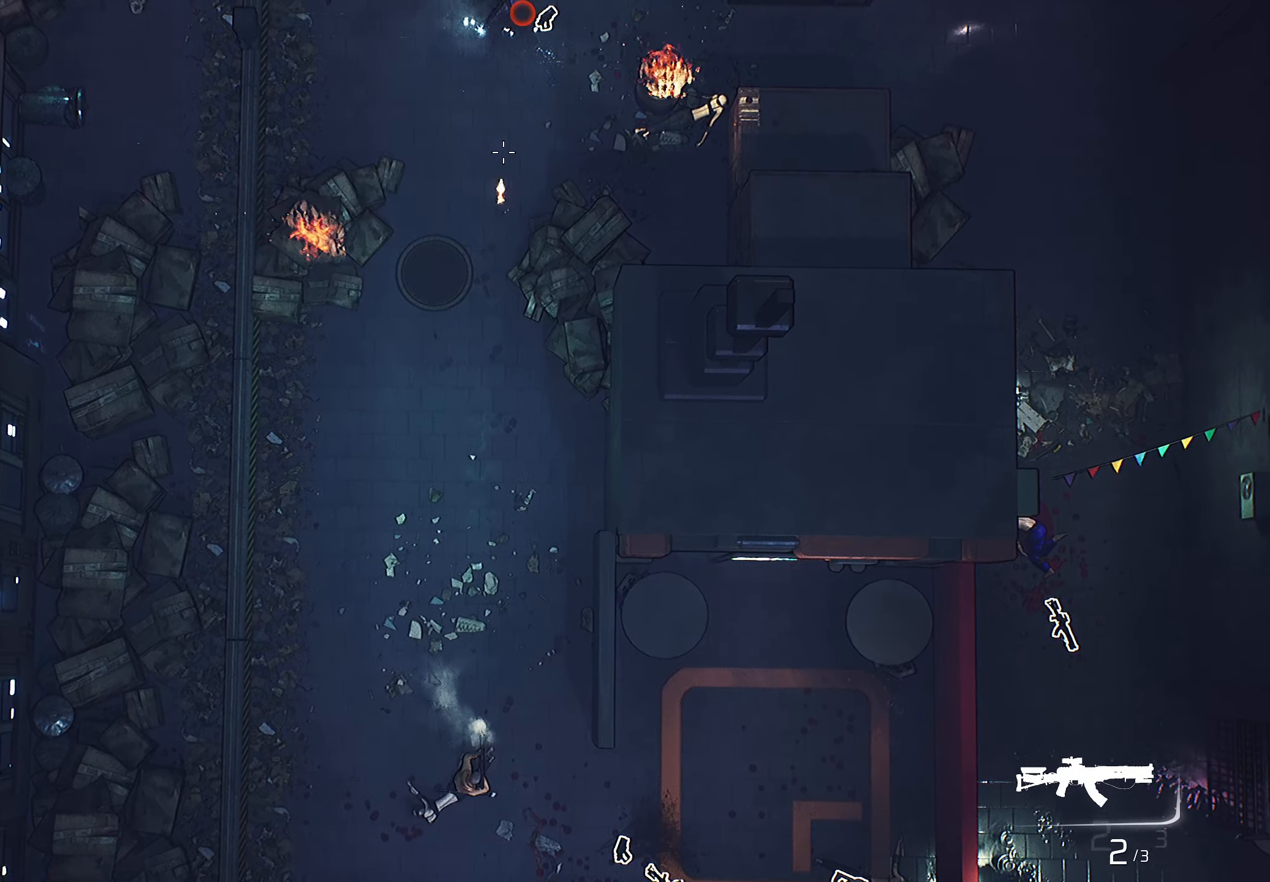
{"keys": ["d", "s"], "mouse": ["right"], "mouse_move": "still", "events": [[34, "mouse_left", "up"], [134, "d", "down"]]}
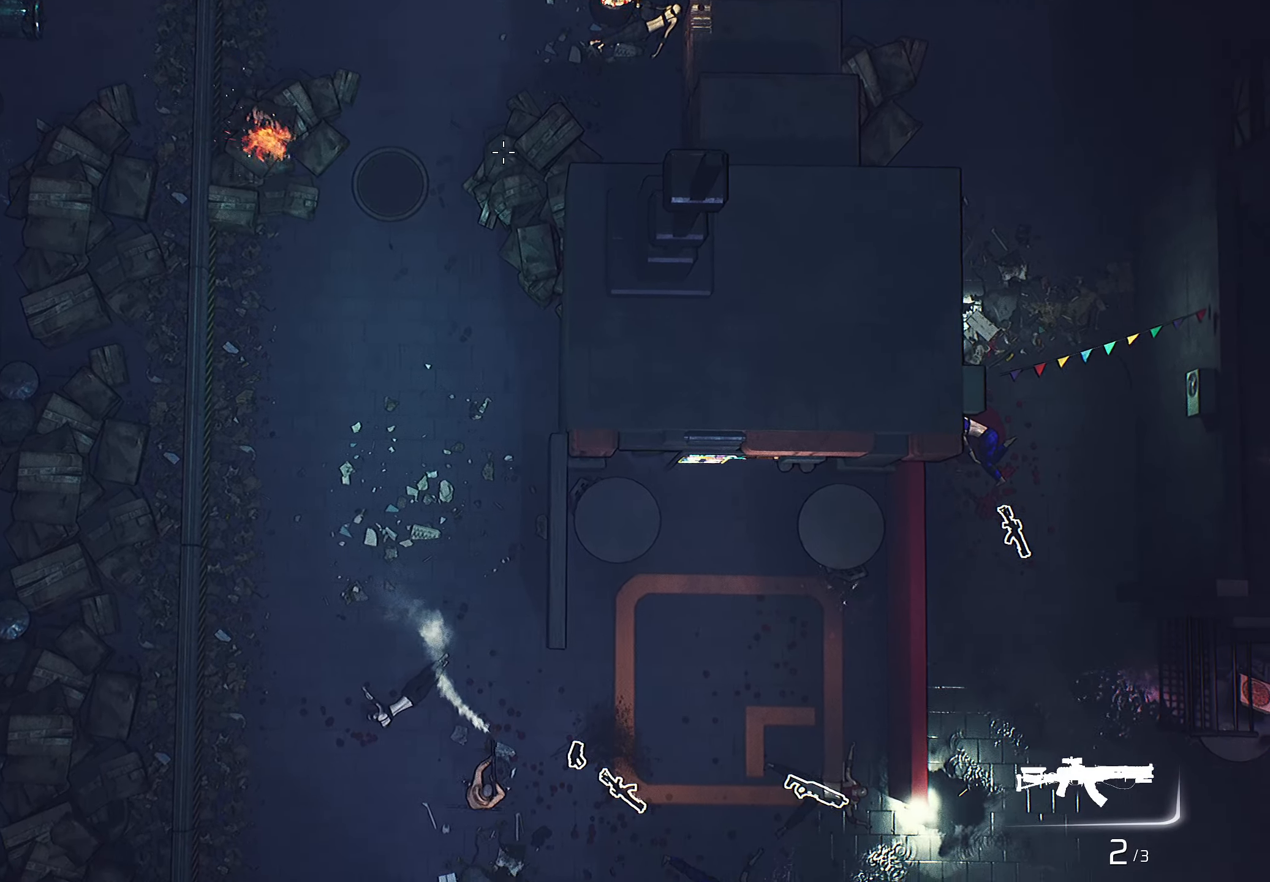
{"keys": ["d"], "mouse": [], "mouse_move": "still", "events": [[34, "d", "up"], [200, "r", "down"], [234, "mouse_right", "up"], [284, "r", "up"], [384, "d", "down"], [467, "s", "up"]]}
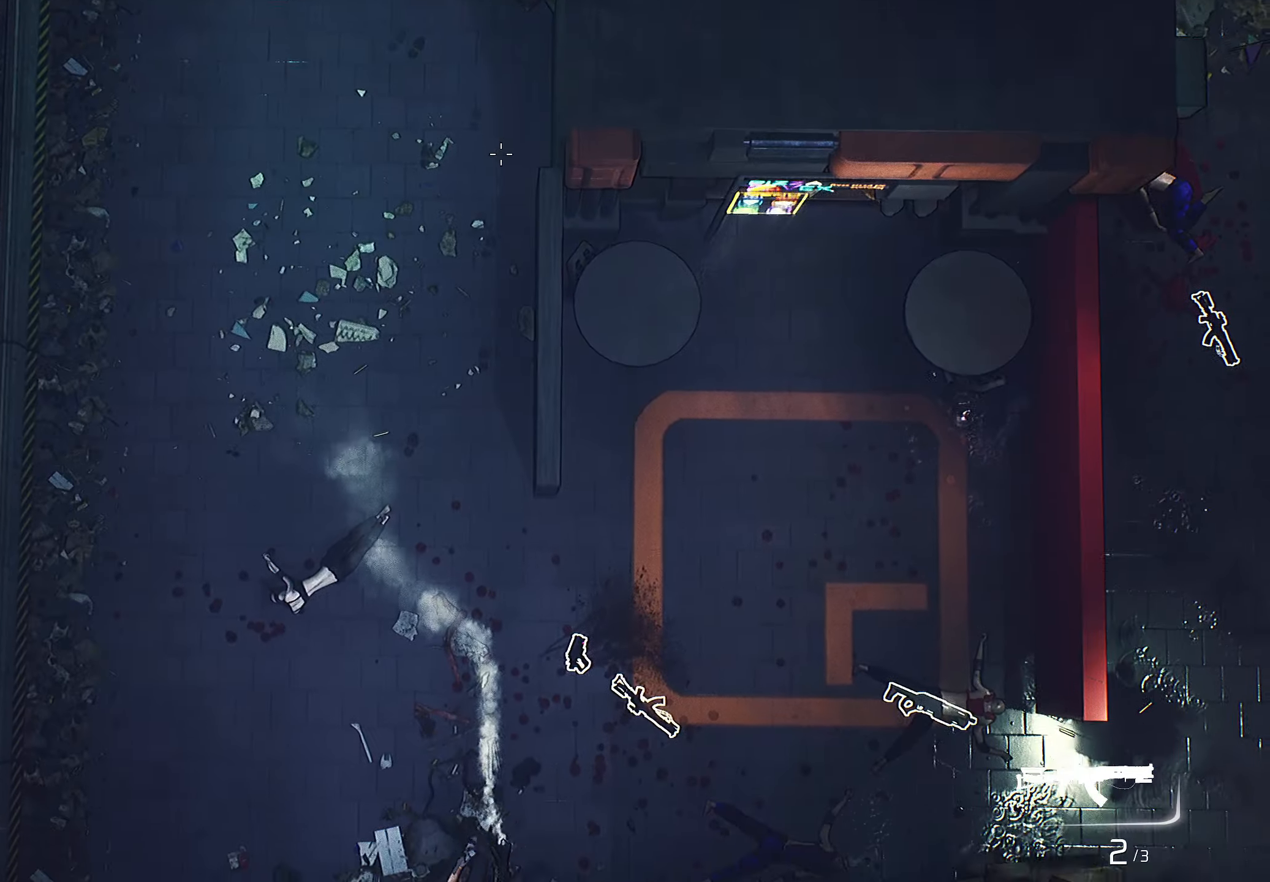
{"keys": ["d", "w"], "mouse": [], "mouse_move": "still", "events": [[400, "w", "down"]]}
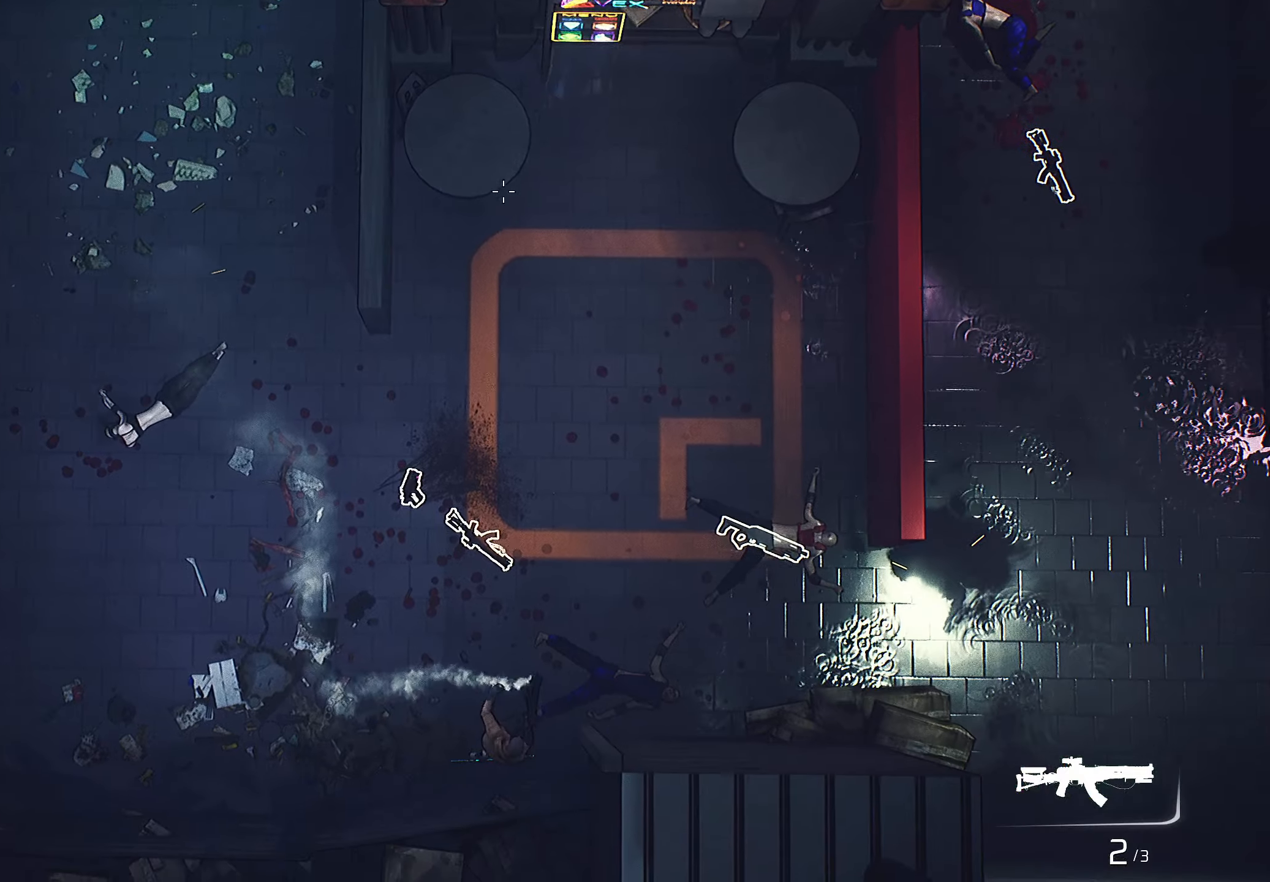
{"keys": ["e"], "mouse": [], "mouse_move": "still", "events": [[34, "d", "up"], [400, "w", "up"], [450, "e", "down"]]}
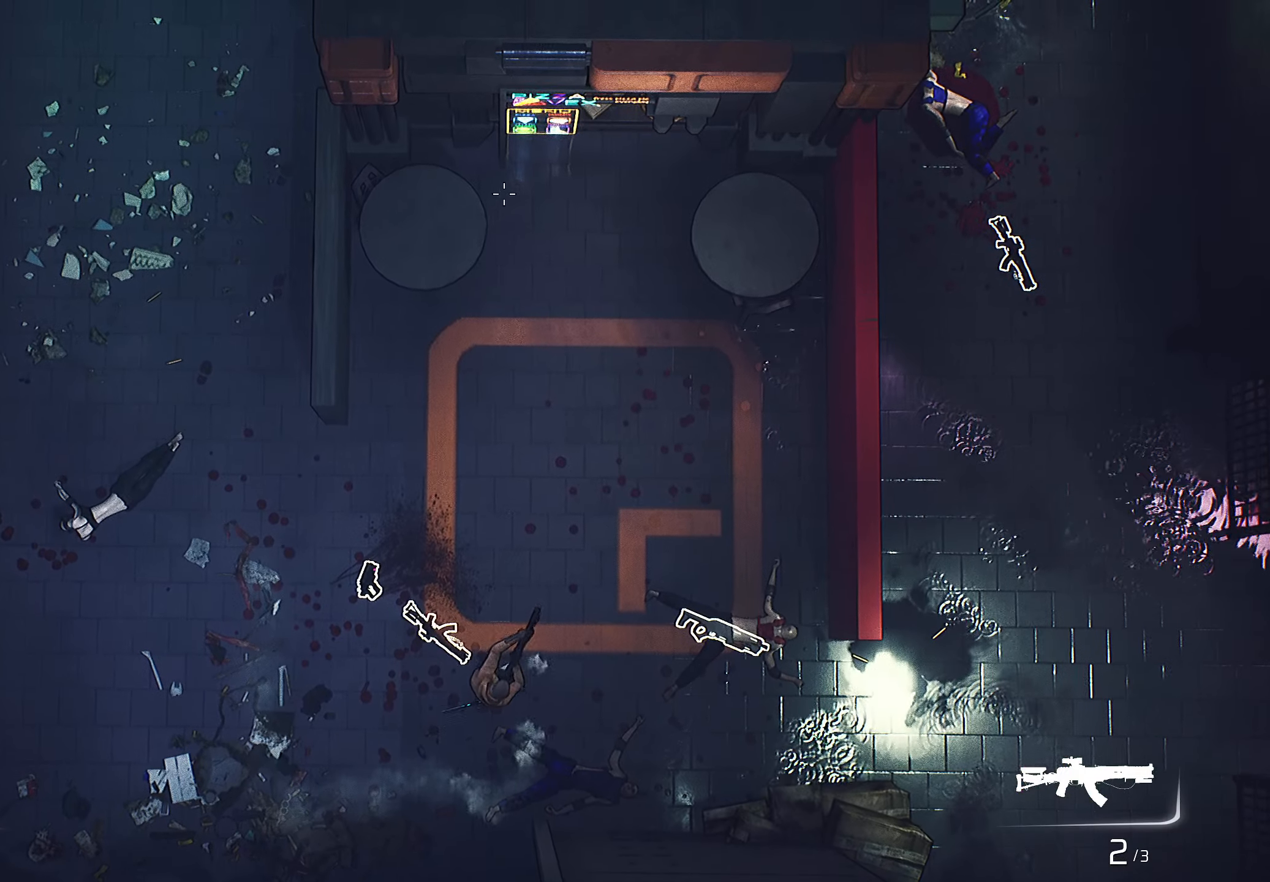
{"keys": [], "mouse": [], "mouse_move": "still", "events": [[84, "e", "up"]]}
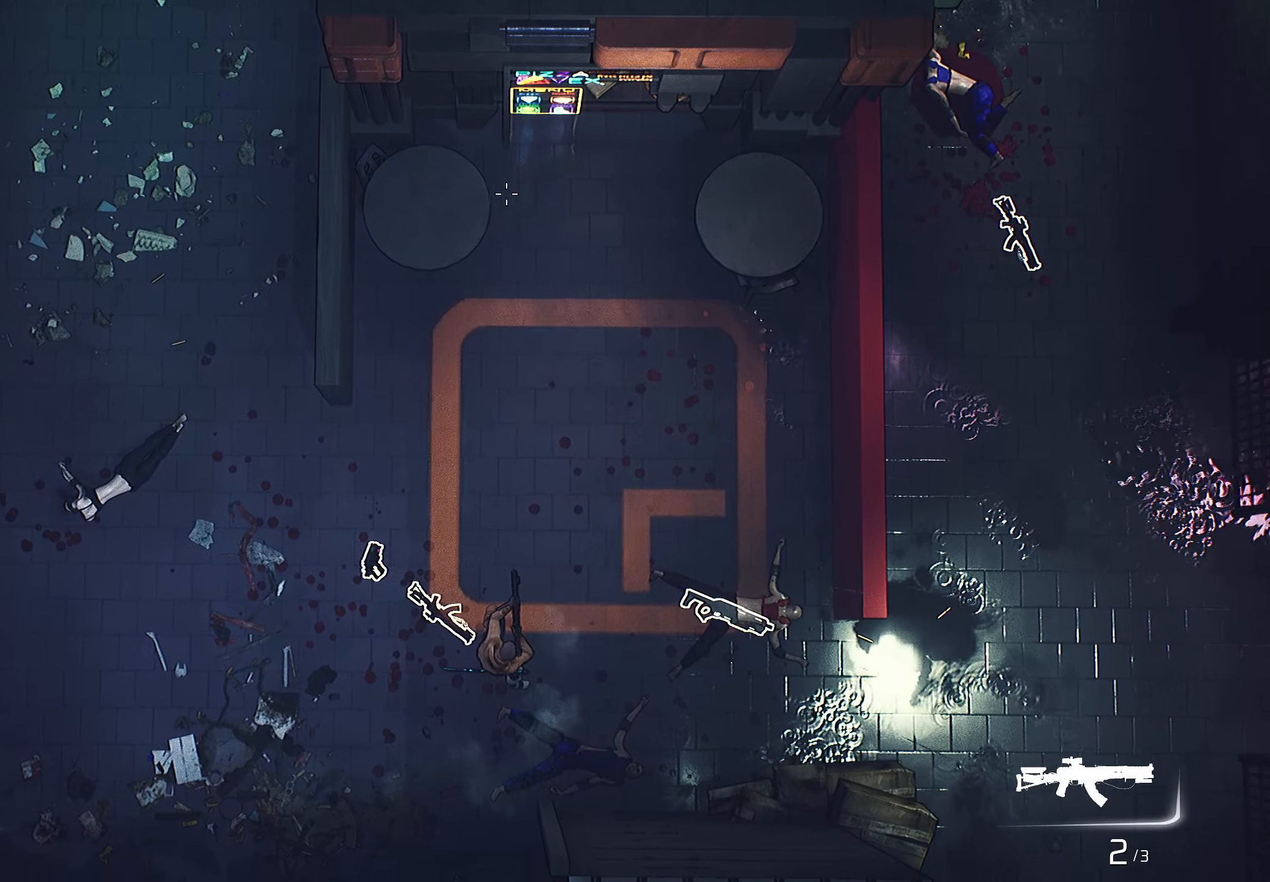
{"keys": [], "mouse": [], "mouse_move": "still", "events": []}
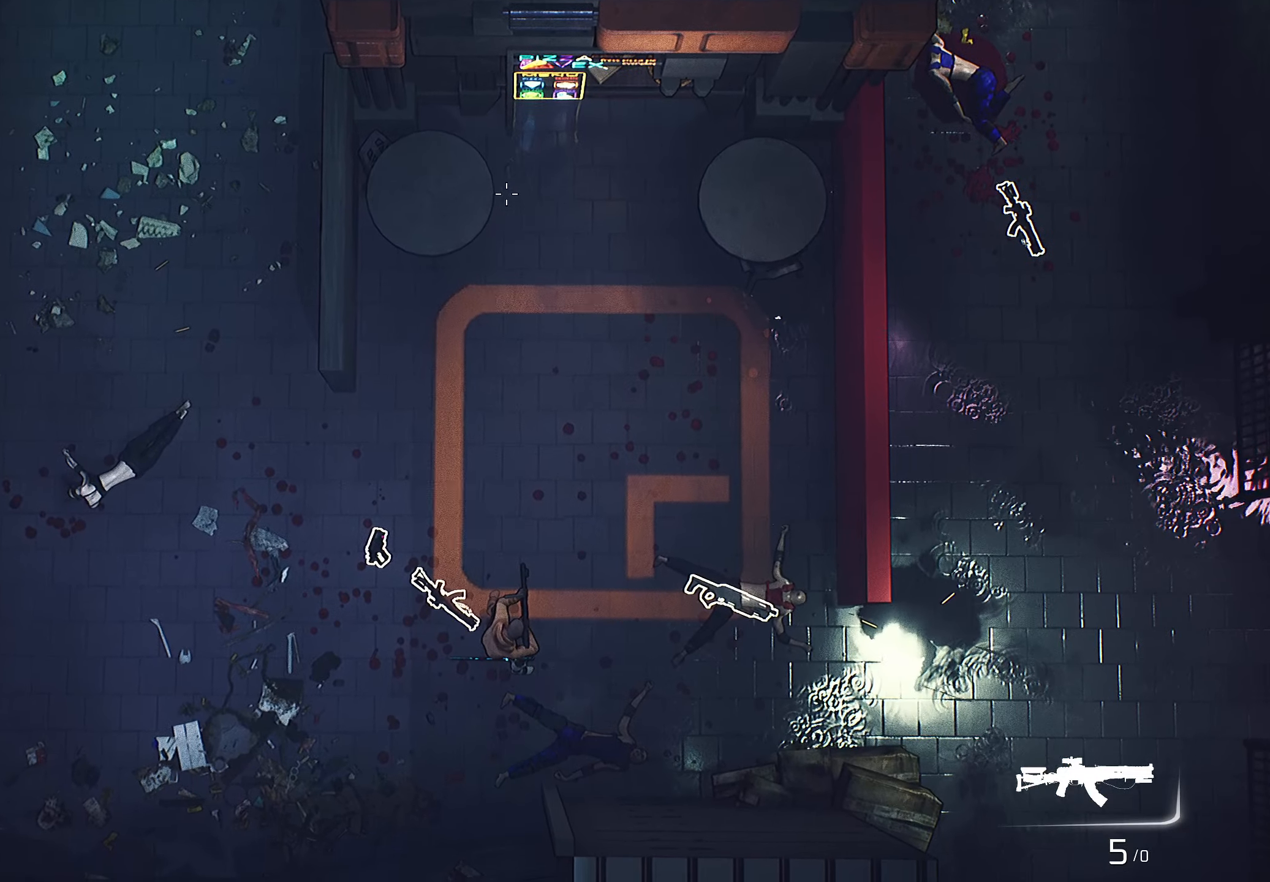
{"keys": [], "mouse": [], "mouse_move": "still", "events": [[334, "a", "down"], [467, "a", "up"]]}
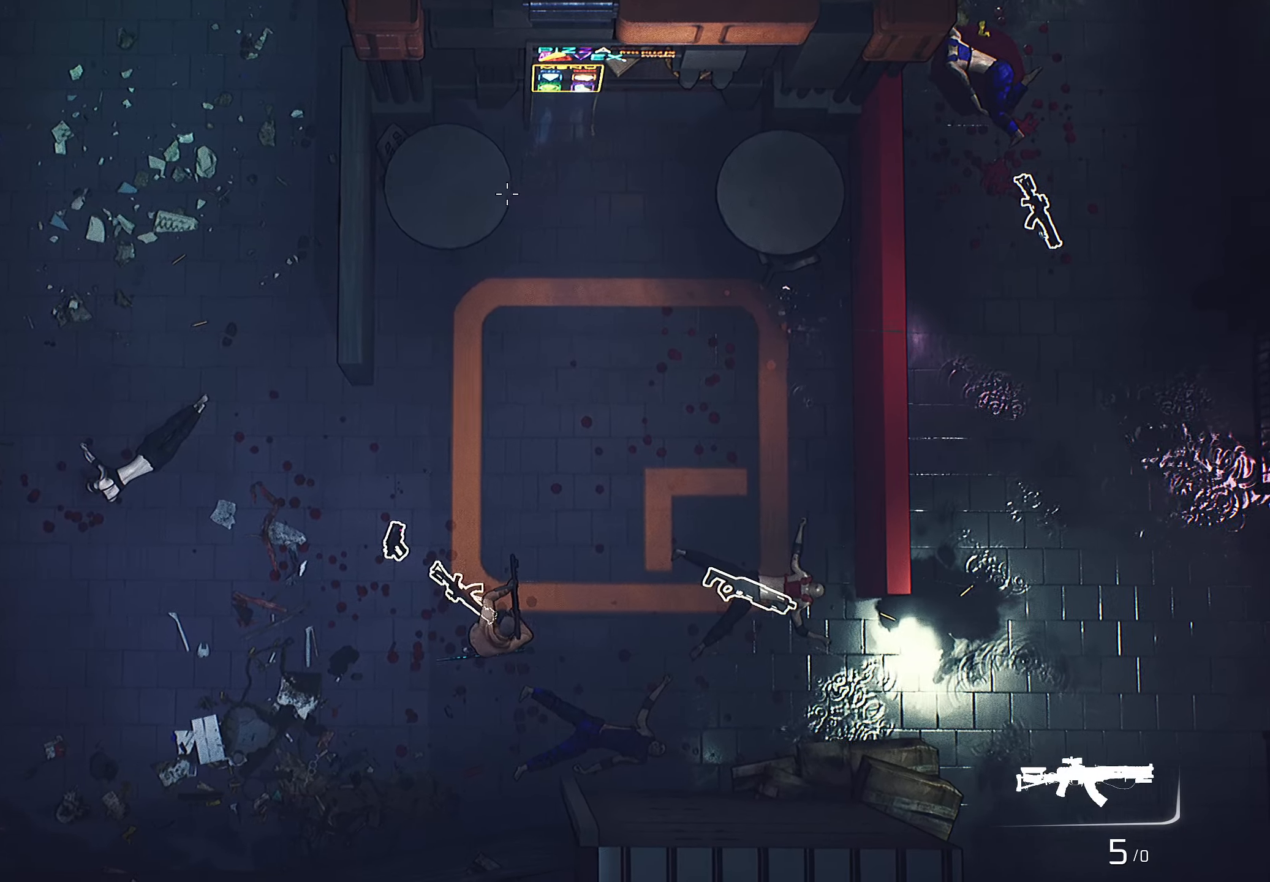
{"keys": [], "mouse": [], "mouse_move": "still", "events": [[150, "e", "down"], [250, "e", "up"]]}
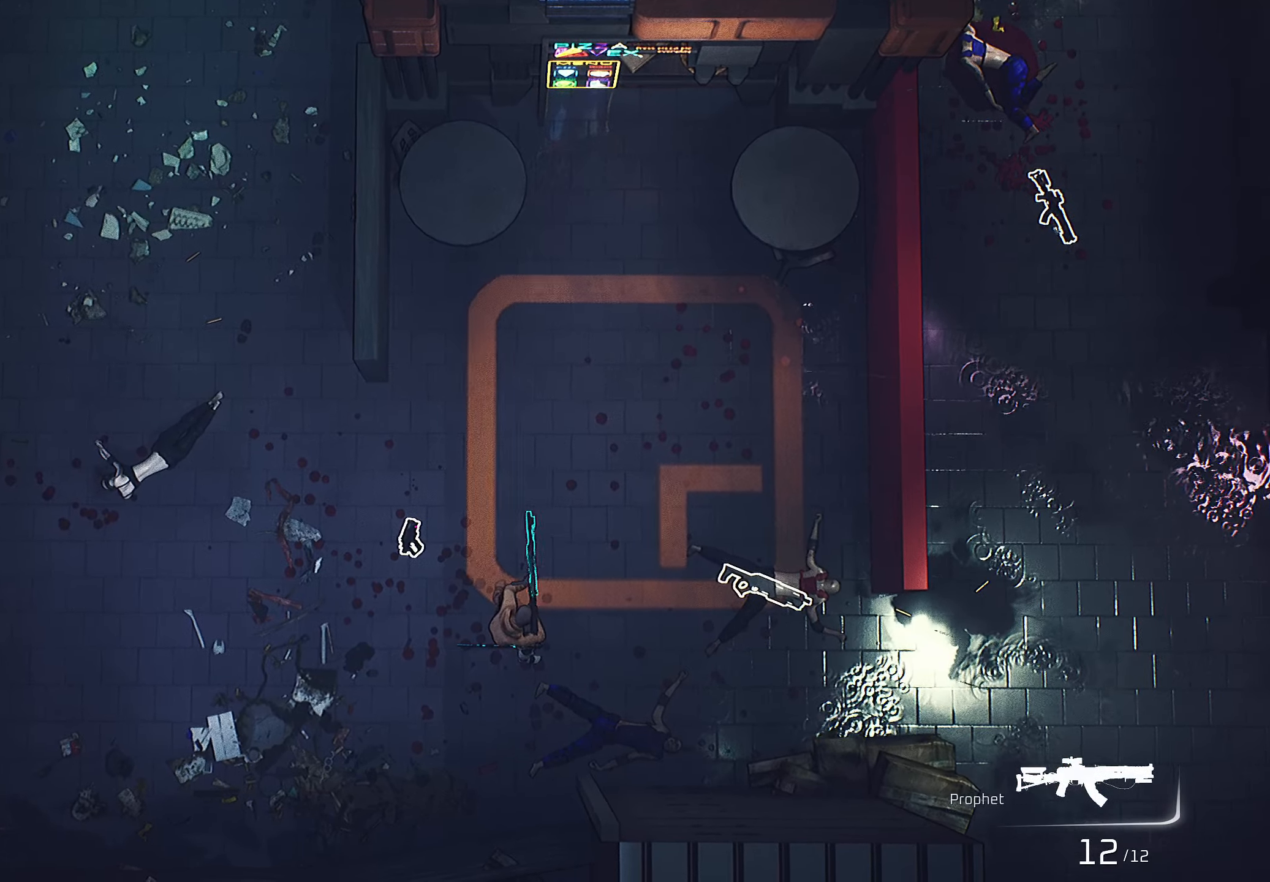
{"keys": ["a"], "mouse": ["right"], "mouse_move": "up-right", "events": [[34, "a", "down"], [34, "mouse_right", "down"]]}
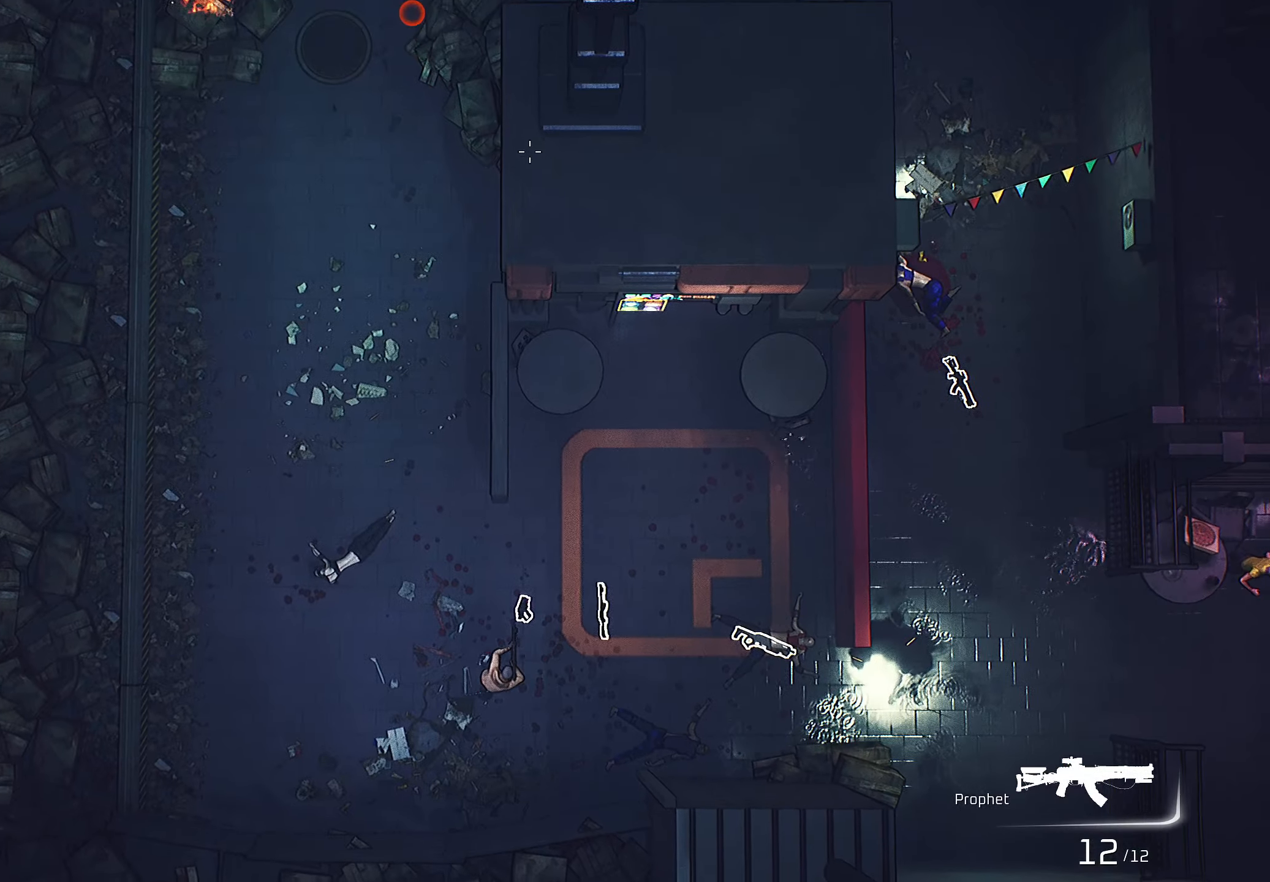
{"keys": ["a", "w"], "mouse": ["right"], "mouse_move": "still", "events": [[34, "w", "down"], [217, "a", "up"], [500, "a", "down"]]}
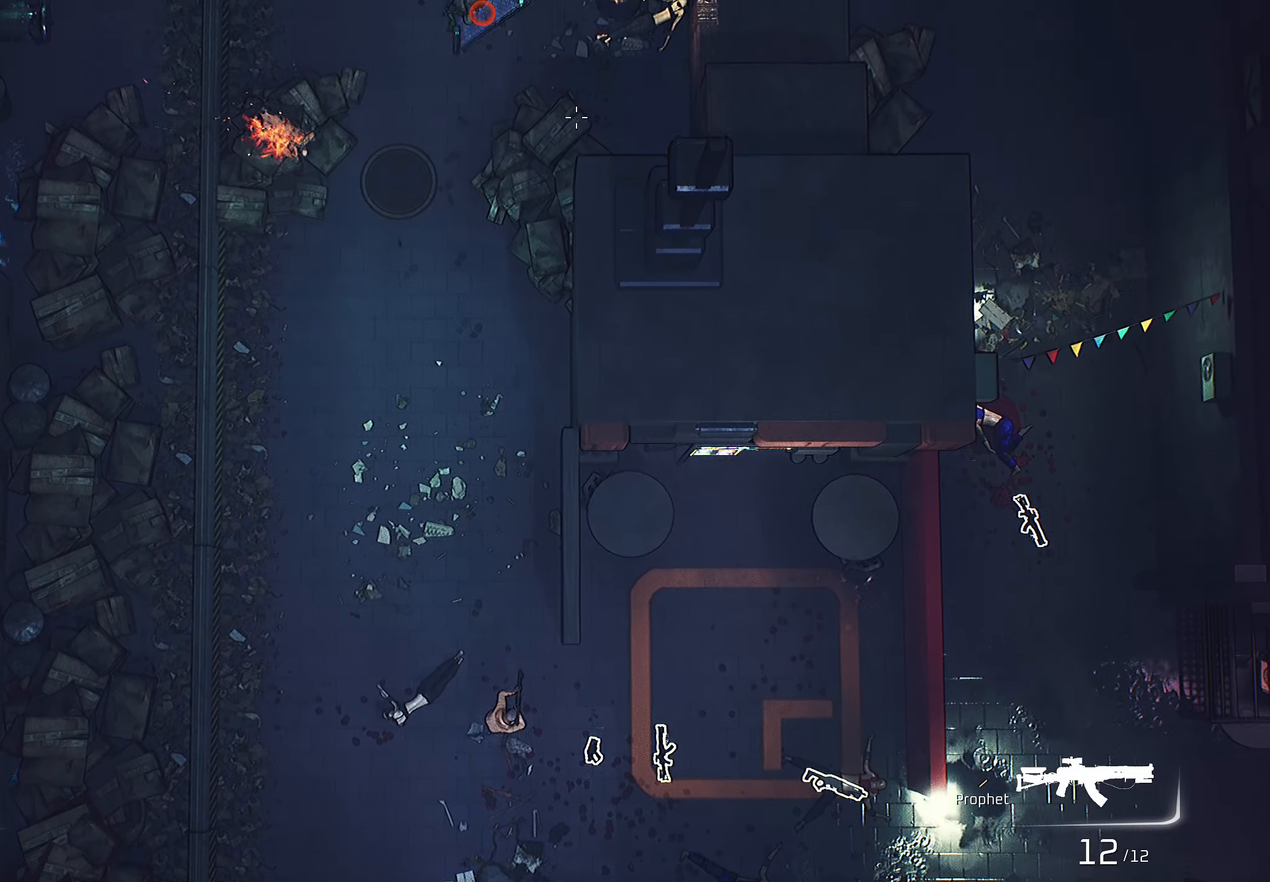
{"keys": ["w"], "mouse": ["right"], "mouse_move": "still", "events": [[300, "a", "up"]]}
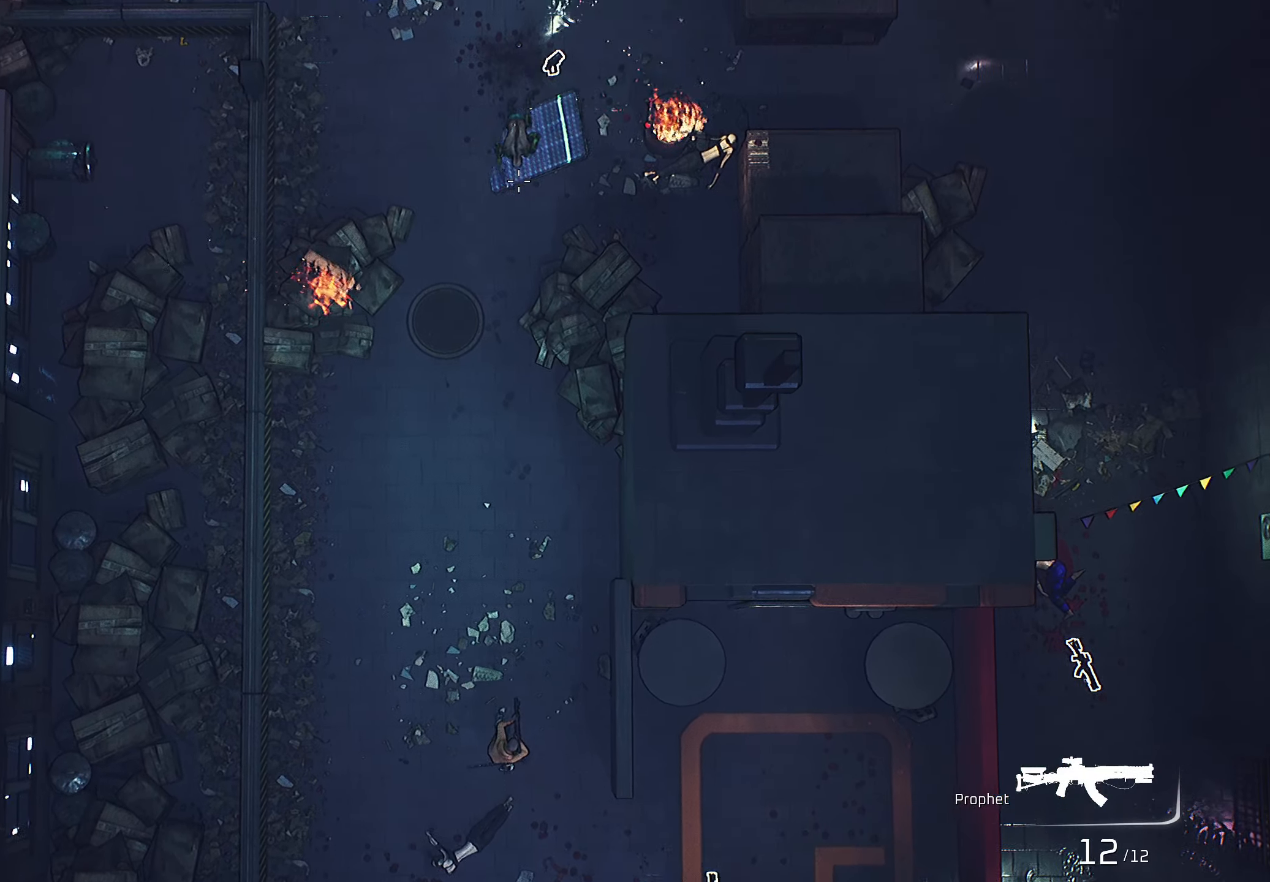
{"keys": ["a", "w"], "mouse": ["right"], "mouse_move": "right", "events": [[267, "a", "down"]]}
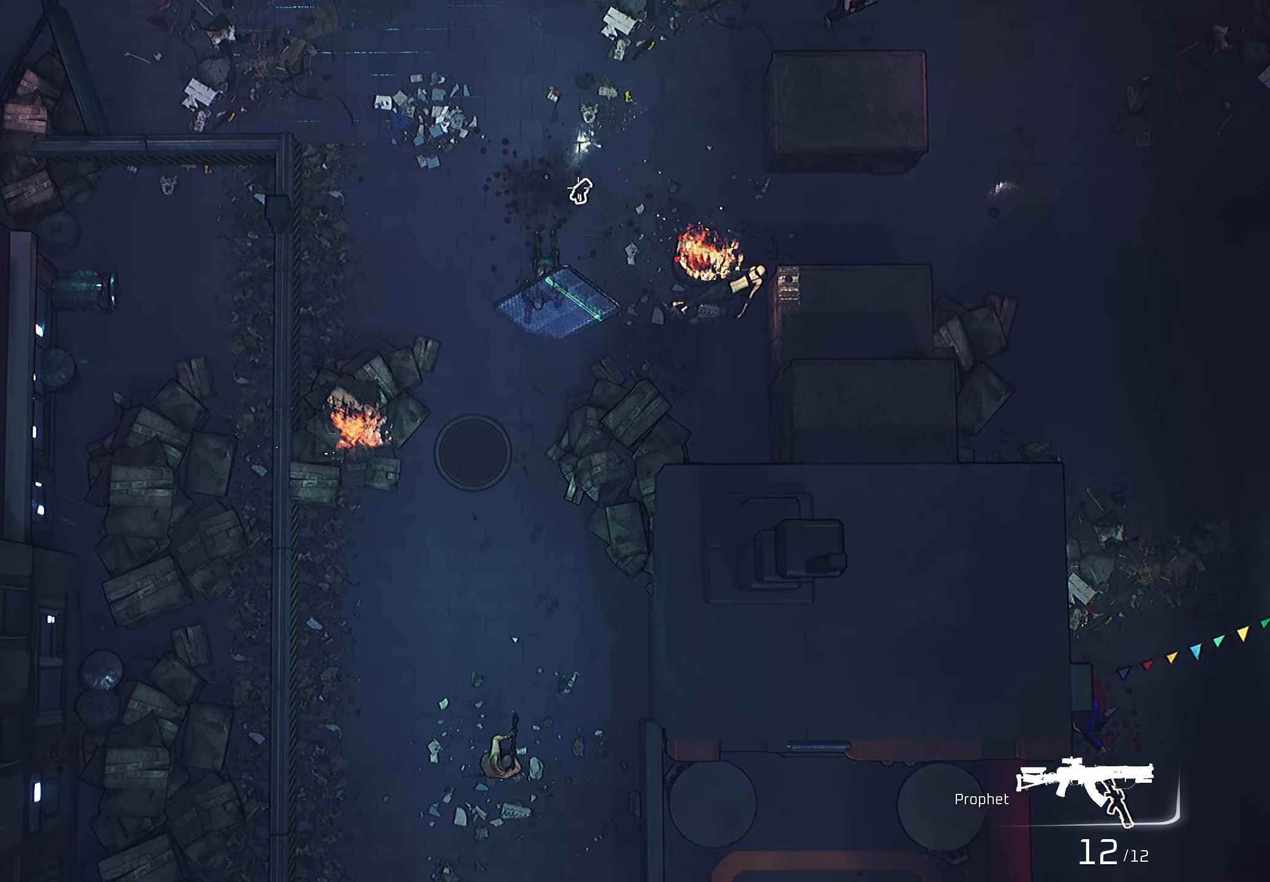
{"keys": ["w"], "mouse": ["right"], "mouse_move": "still", "events": [[67, "a", "up"]]}
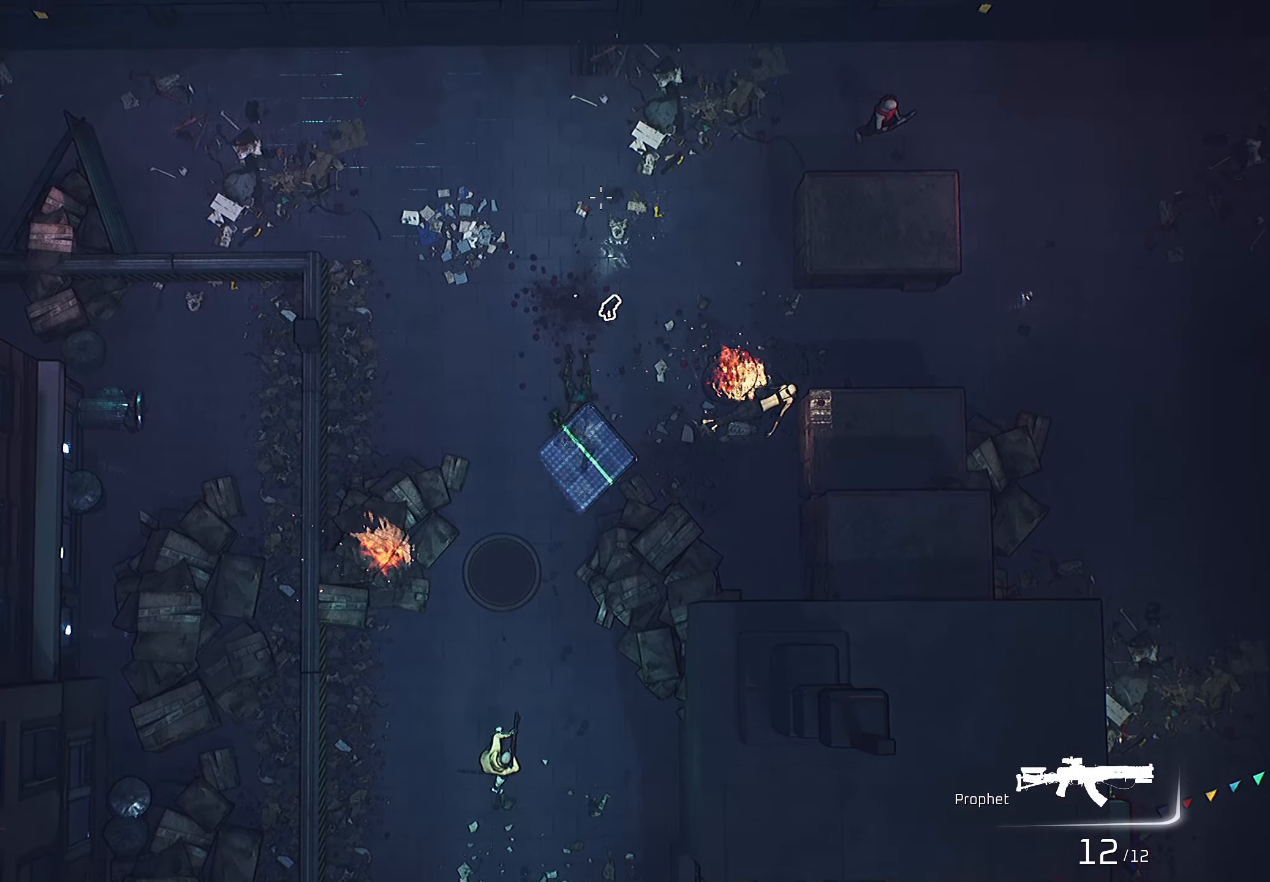
{"keys": ["w"], "mouse": ["right"], "mouse_move": "still", "events": []}
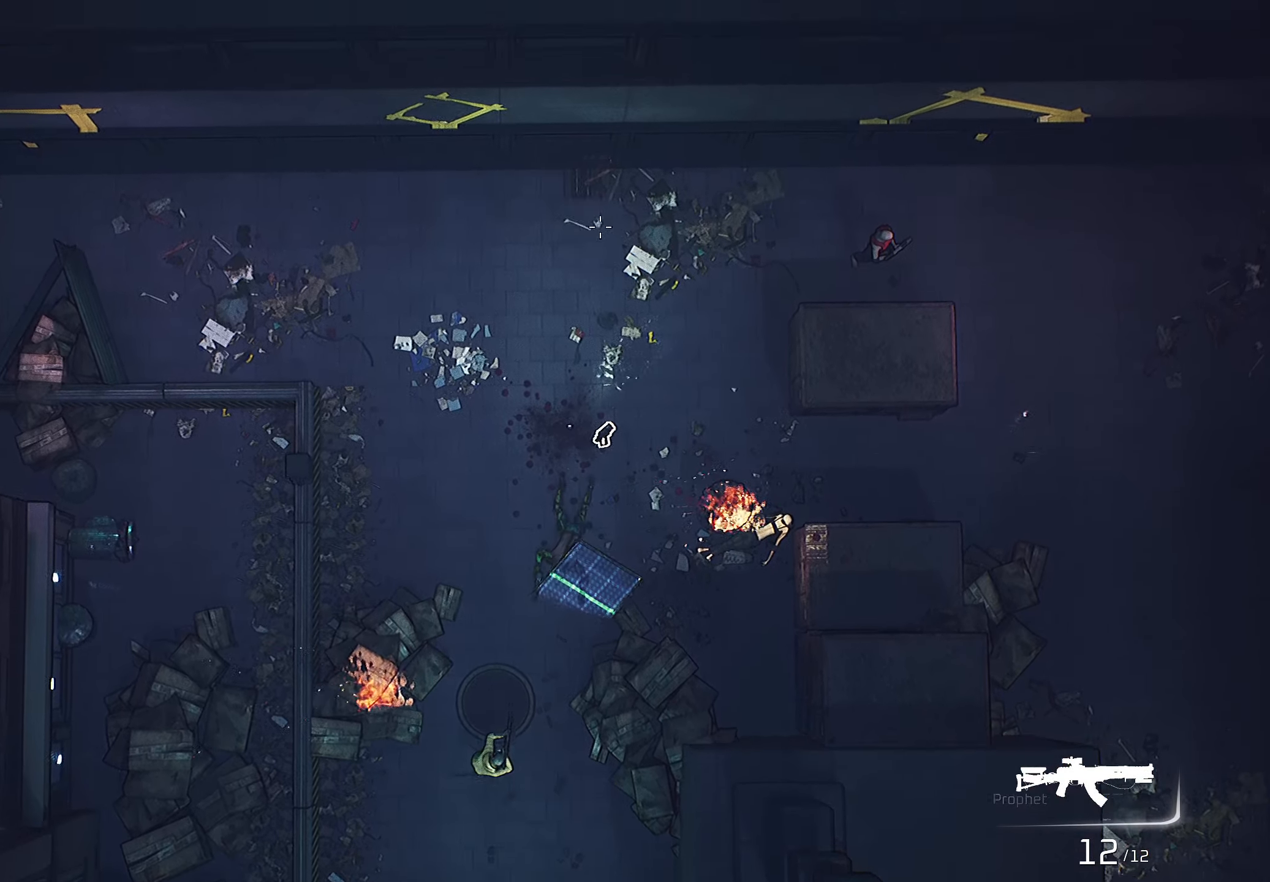
{"keys": ["w"], "mouse": ["right"], "mouse_move": "down", "events": []}
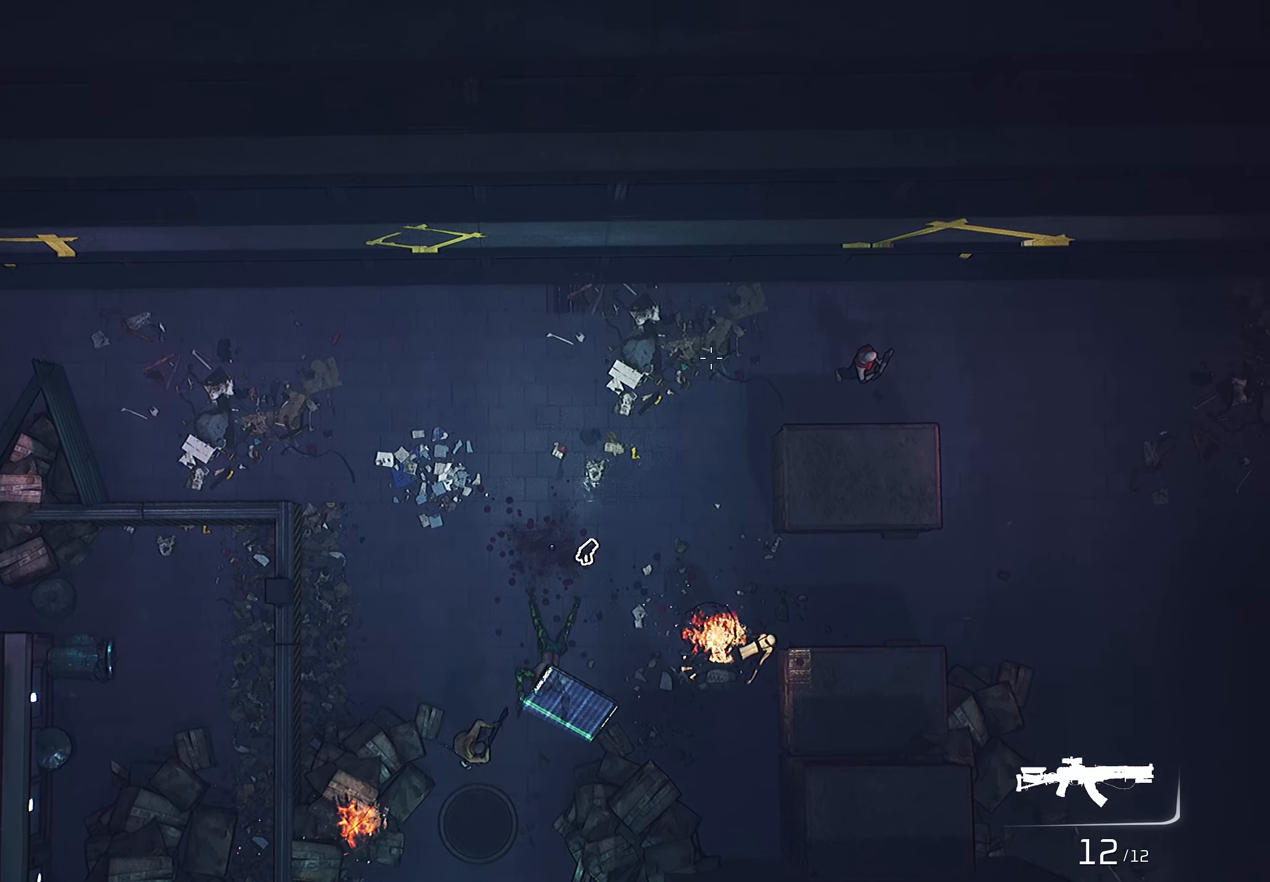
{"keys": ["d", "w"], "mouse": ["right"], "mouse_move": "down", "events": [[84, "d", "down"]]}
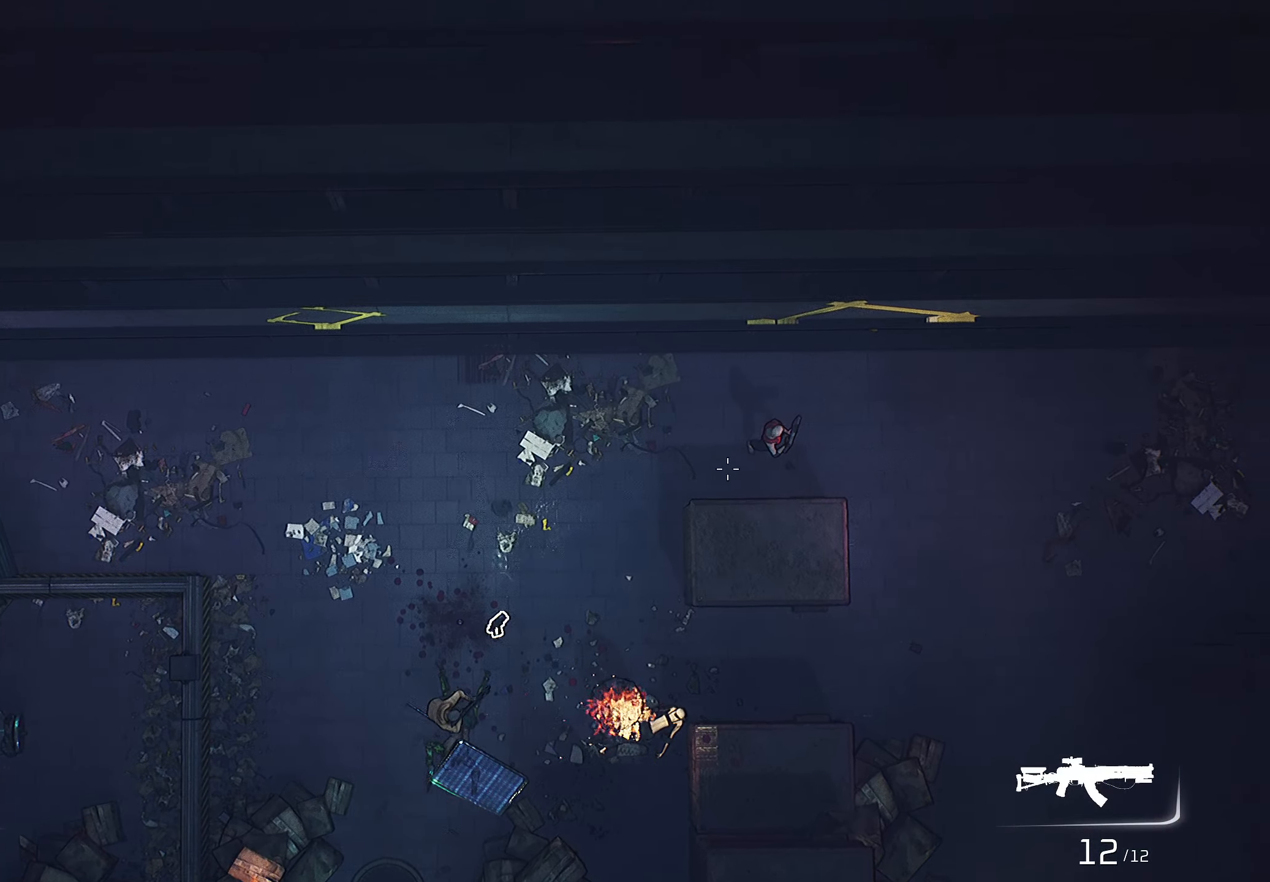
{"keys": ["d", "w"], "mouse": ["right"], "mouse_move": "down", "events": [[17, "d", "up"], [450, "d", "down"]]}
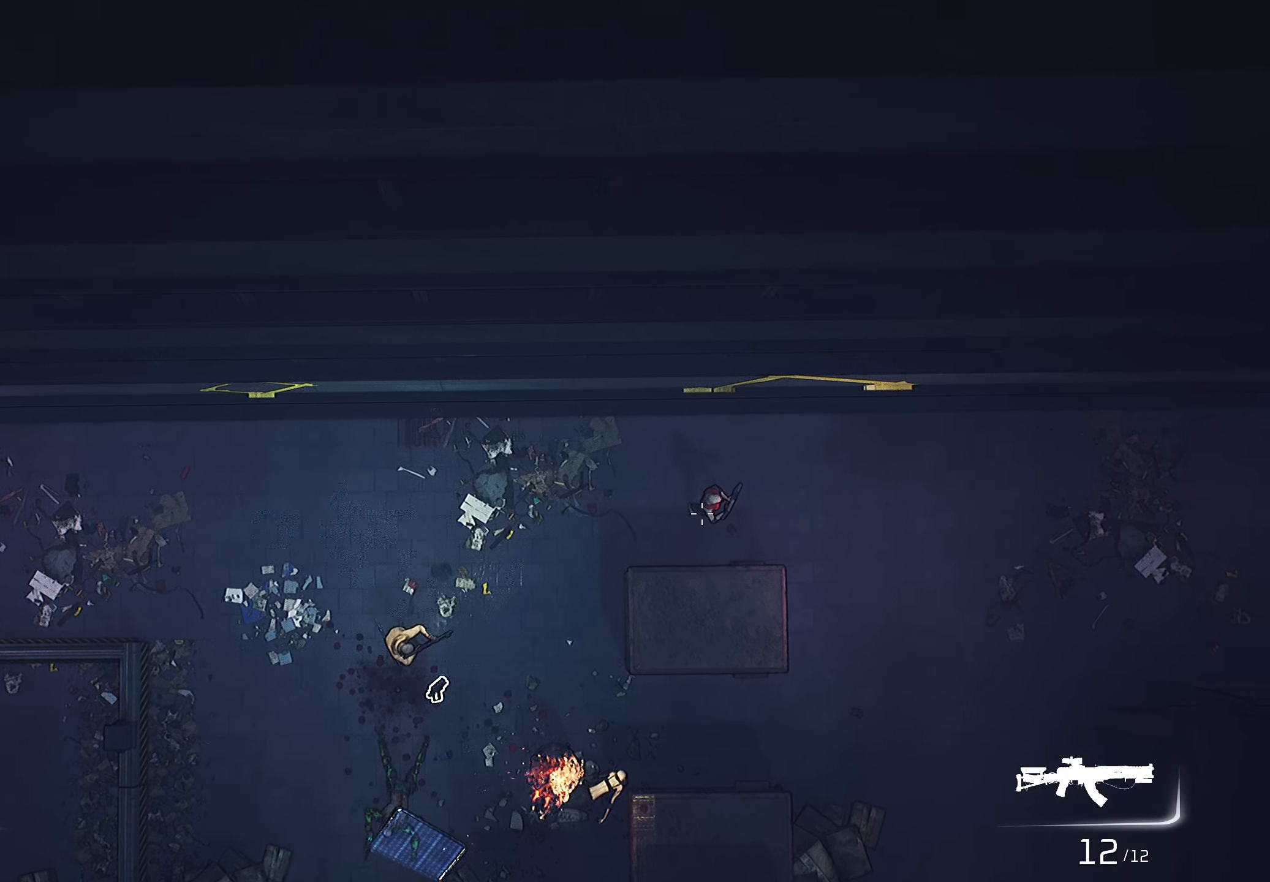
{"keys": ["w"], "mouse": ["right"], "mouse_move": "up-left", "events": [[134, "d", "up"], [167, "w", "up"], [367, "d", "down"], [450, "d", "up"], [450, "w", "down"]]}
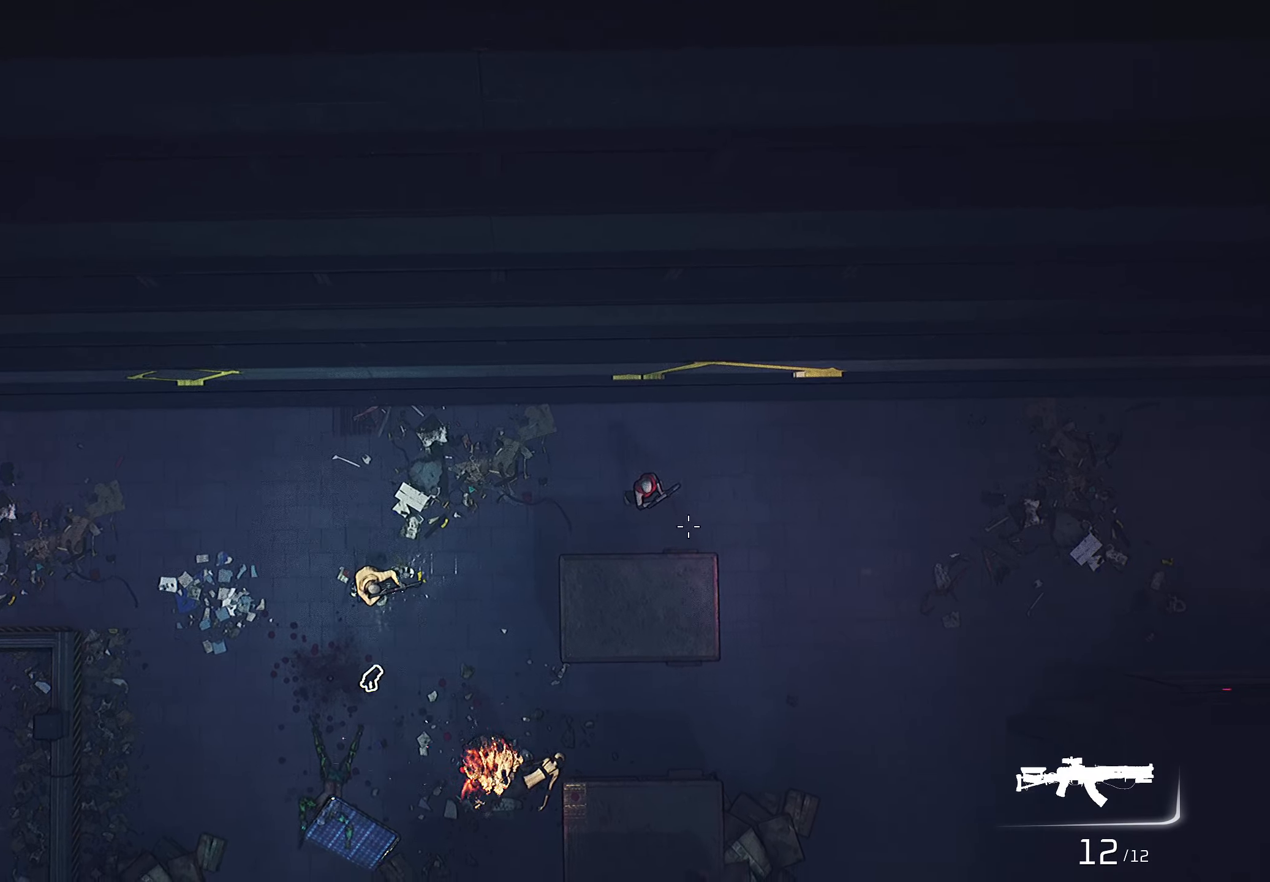
{"keys": [], "mouse": [], "mouse_move": "still", "events": [[50, "d", "down"], [67, "mouse_right", "up"], [167, "d", "up"], [234, "w", "up"]]}
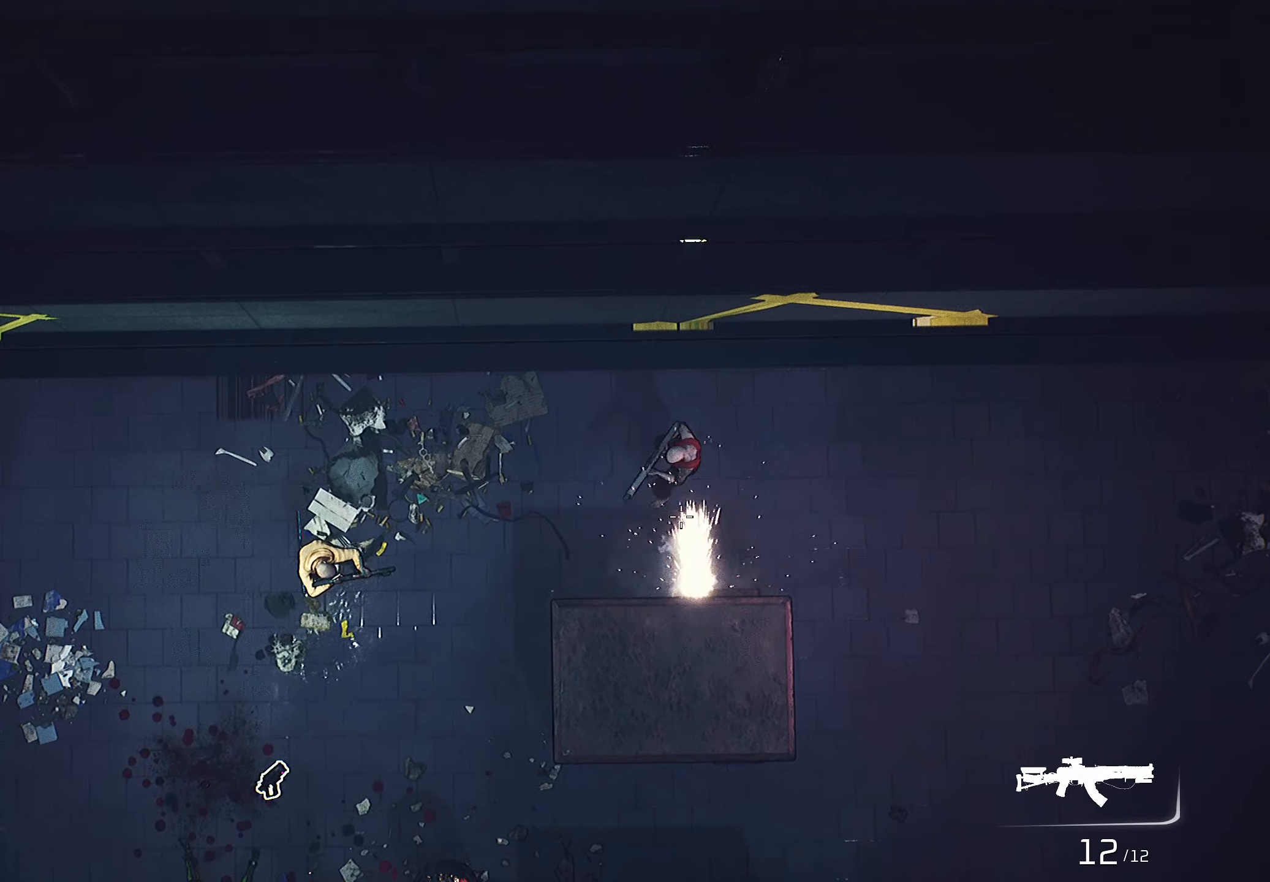
{"keys": ["d", "s"], "mouse": ["left", "right"], "mouse_move": "up-left", "events": [[100, "d", "down"], [167, "mouse_right", "down"], [184, "mouse_left", "down"], [484, "s", "down"]]}
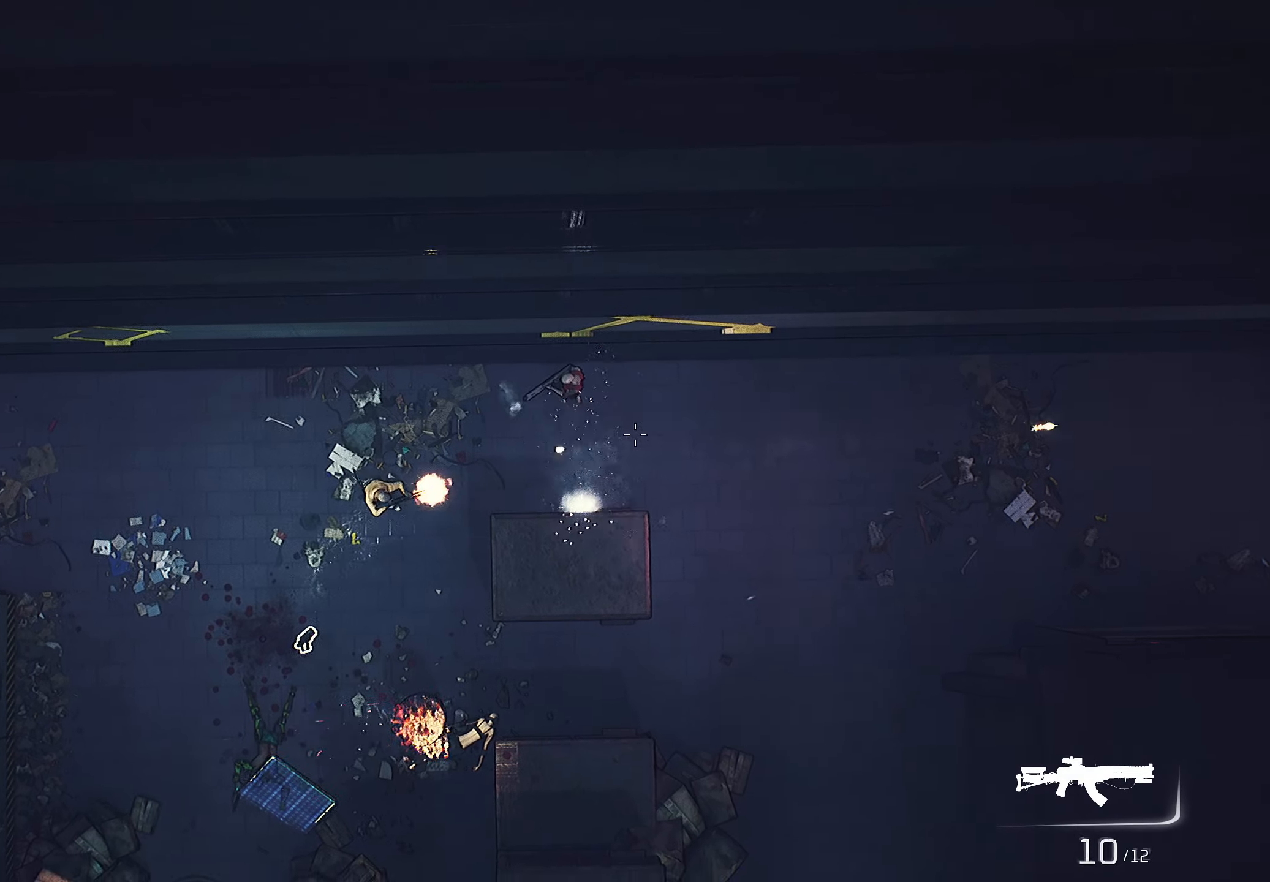
{"keys": ["a", "s"], "mouse": ["left", "right"], "mouse_move": "right", "events": [[150, "d", "up"], [200, "a", "down"]]}
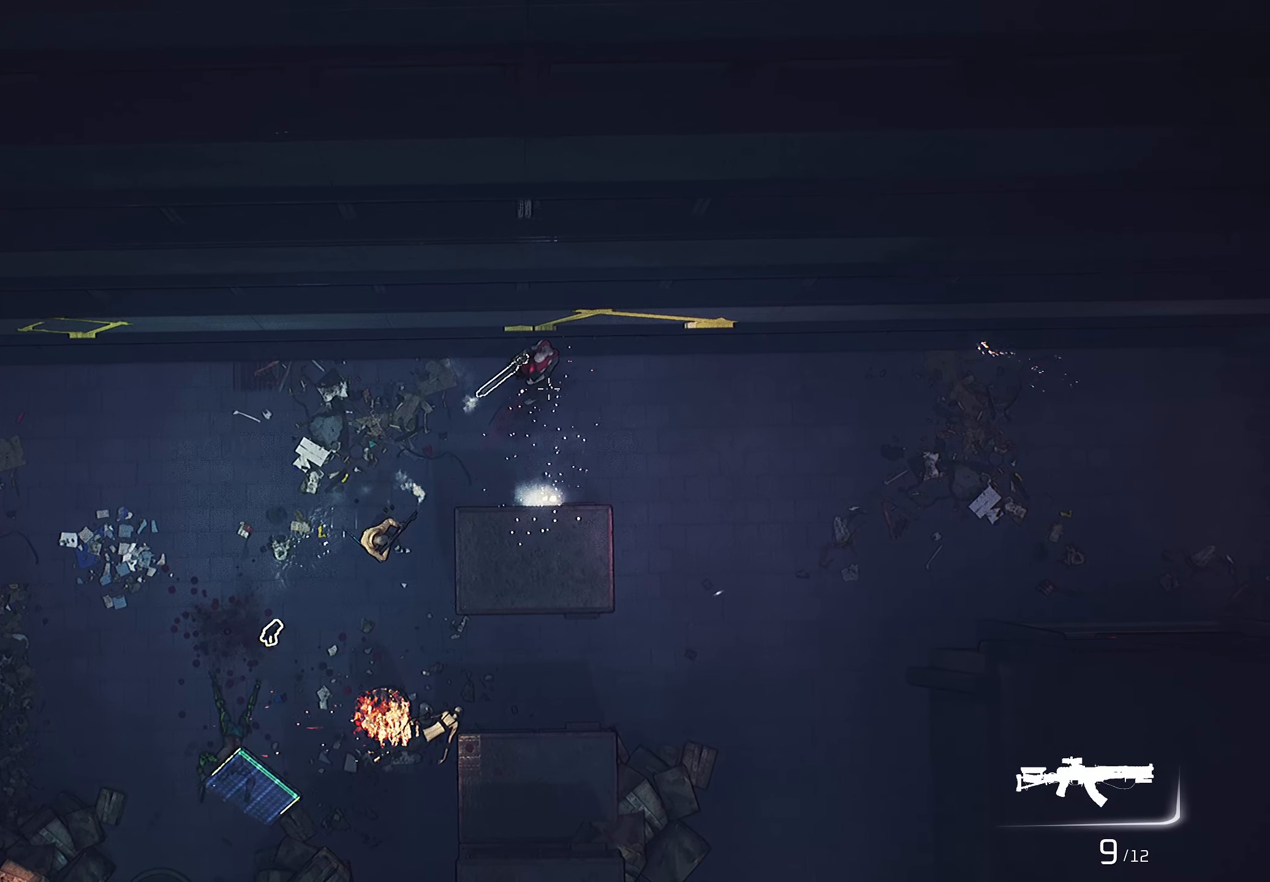
{"keys": [], "mouse": [], "mouse_move": "still", "events": [[267, "mouse_left", "up"], [467, "s", "up"], [500, "a", "up"], [500, "mouse_right", "up"]]}
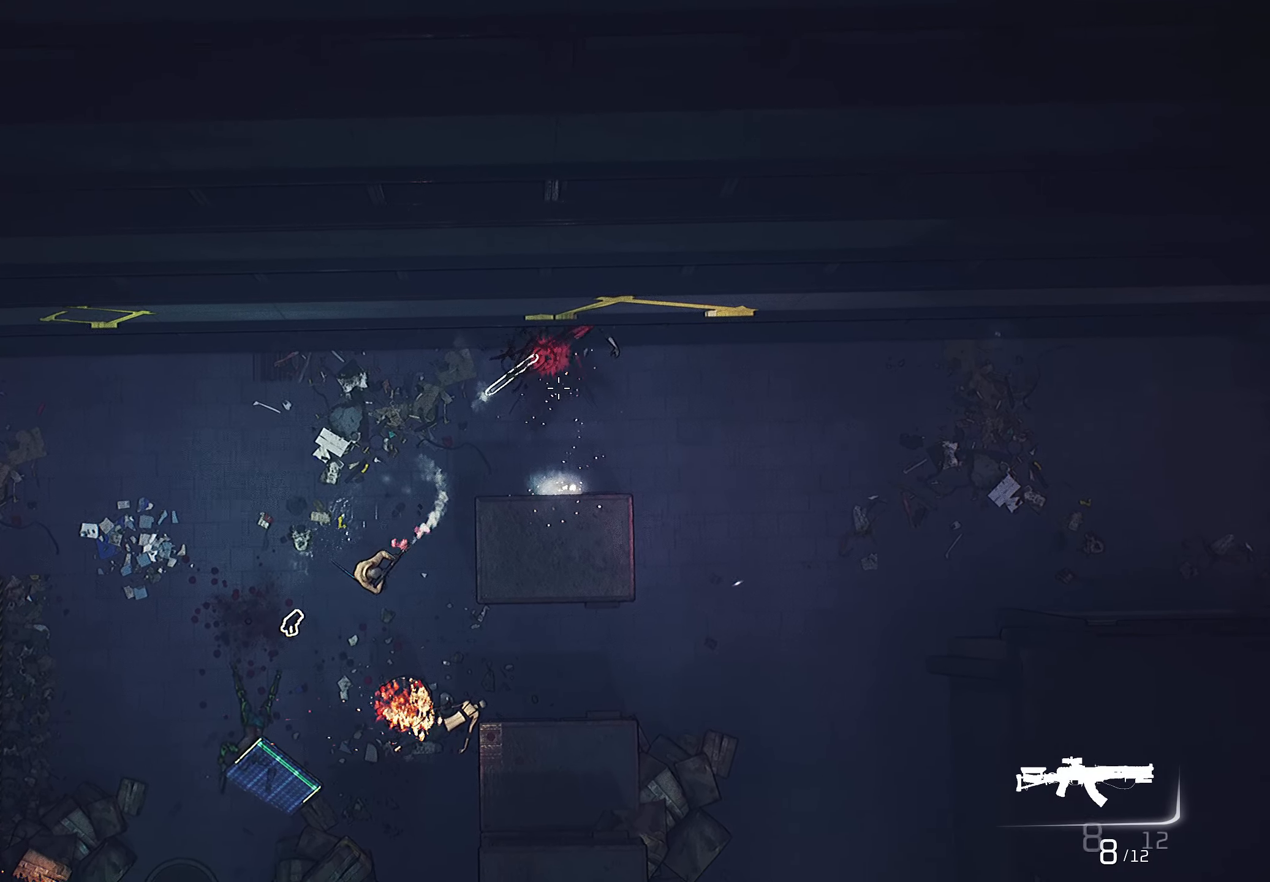
{"keys": ["w"], "mouse": ["right"], "mouse_move": "still", "events": [[134, "r", "down"], [267, "r", "up"], [484, "mouse_right", "down"], [484, "w", "down"]]}
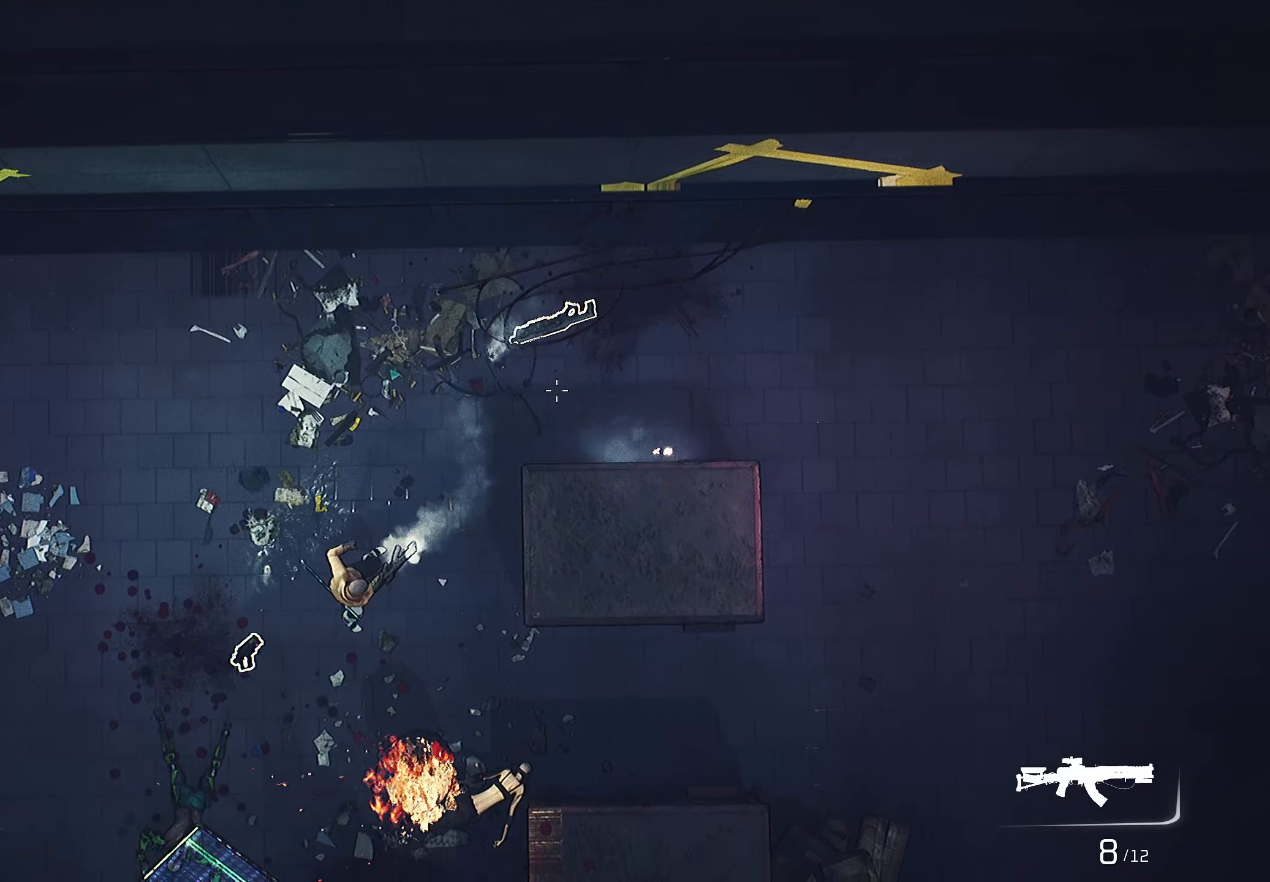
{"keys": ["d", "w"], "mouse": ["right"], "mouse_move": "down-right", "events": [[267, "d", "down"]]}